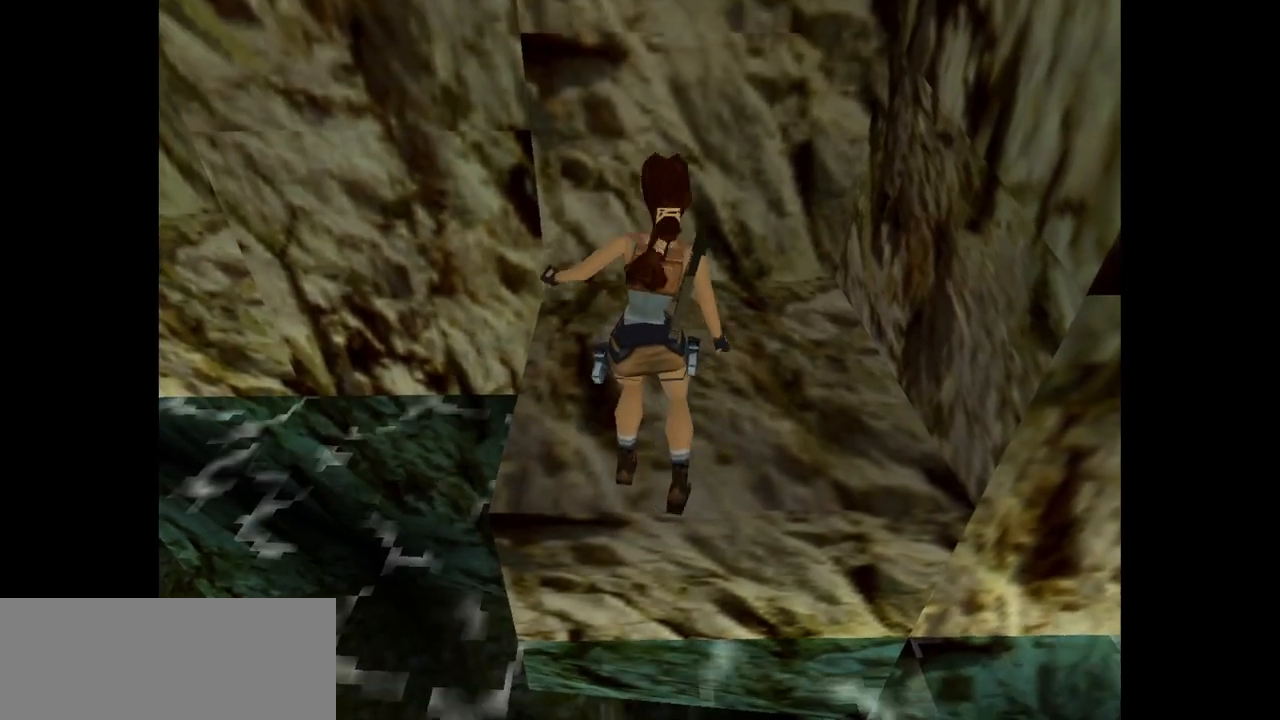
Gameplay with keyboard; each line is a JSON object with the keys held at the frame after it. "events" lists presses ("down") and releases ("up") of "action", "dash", "down", "duck", "flare", "guns", "inv", "jump", "left", "lmed", "look", "lstep", "pause", "right", "roll", "roll2", "rstep", "up" and "walk" between this image and that frame as [ms after this image, input, new state], when the widget could be followed in between. No other keys are recorded. Mouse input is not recorded. Key names are as the overlay labels them; some are game actions (e.g. jump) rather than physical keys.
{"keys": ["left"], "events": []}
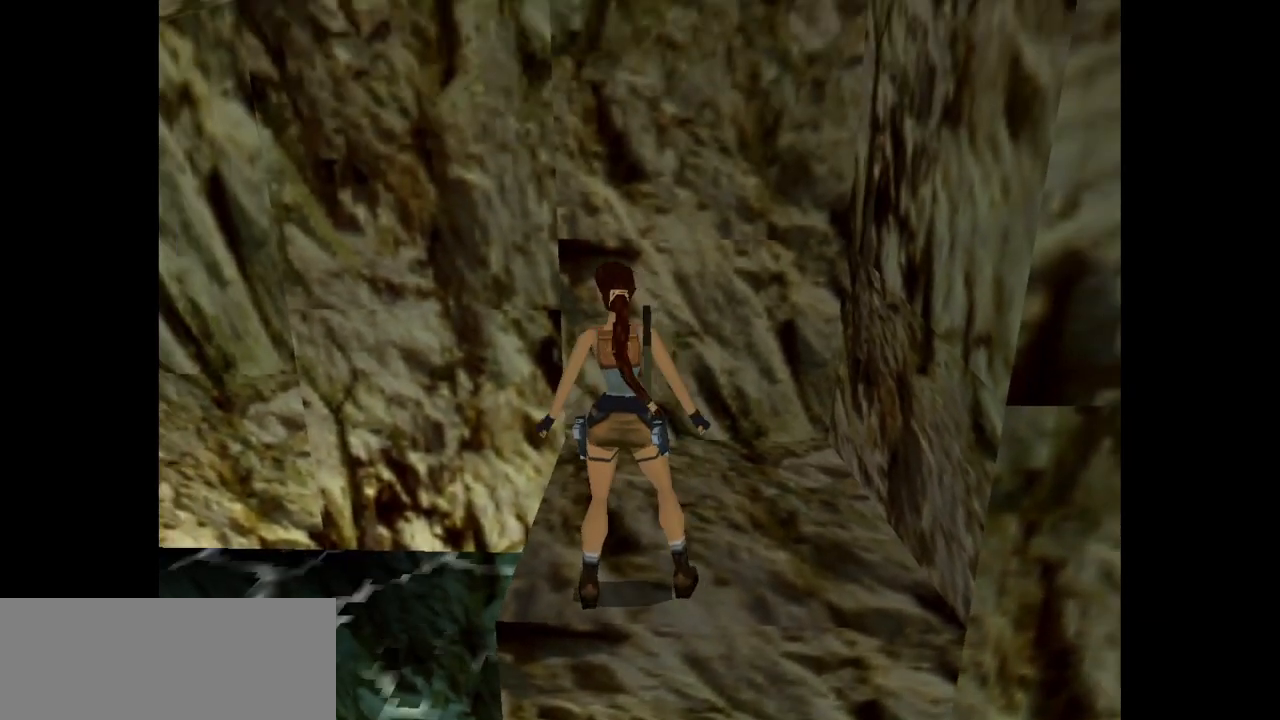
{"keys": ["left"], "events": []}
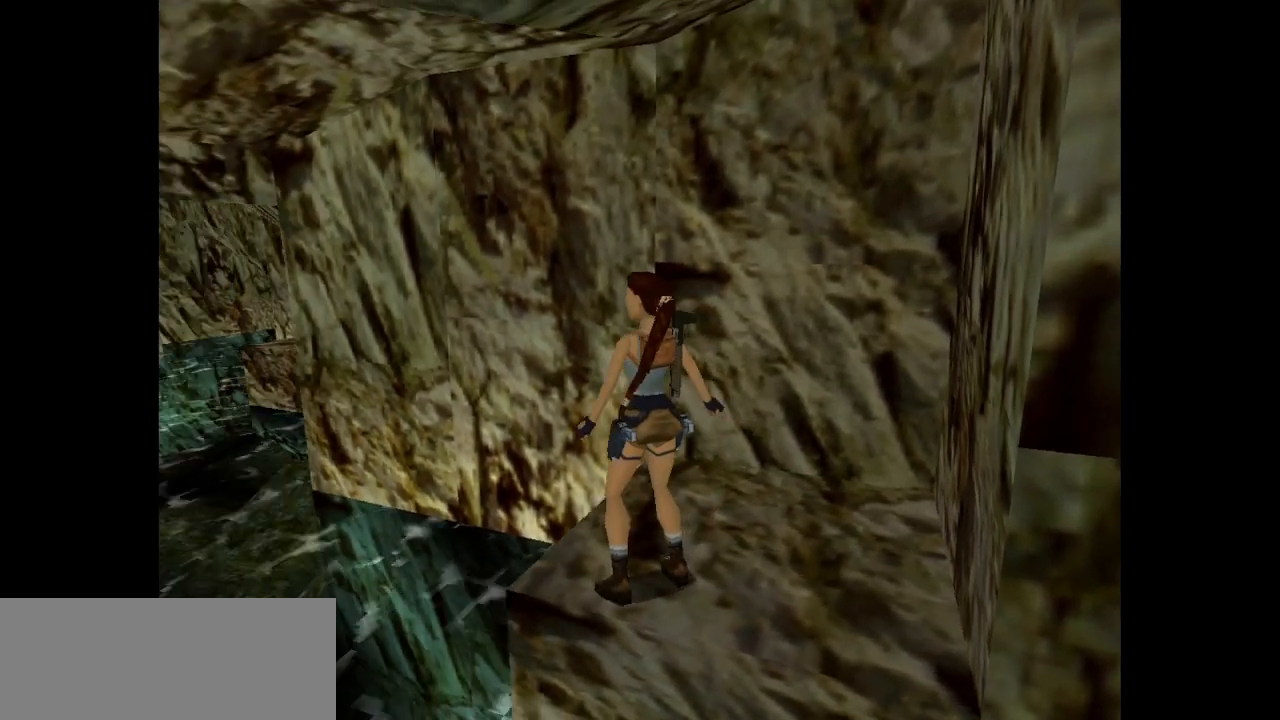
{"keys": ["up", "walk"], "events": [[250, "walk", "down"], [283, "left", "up"], [383, "up", "down"]]}
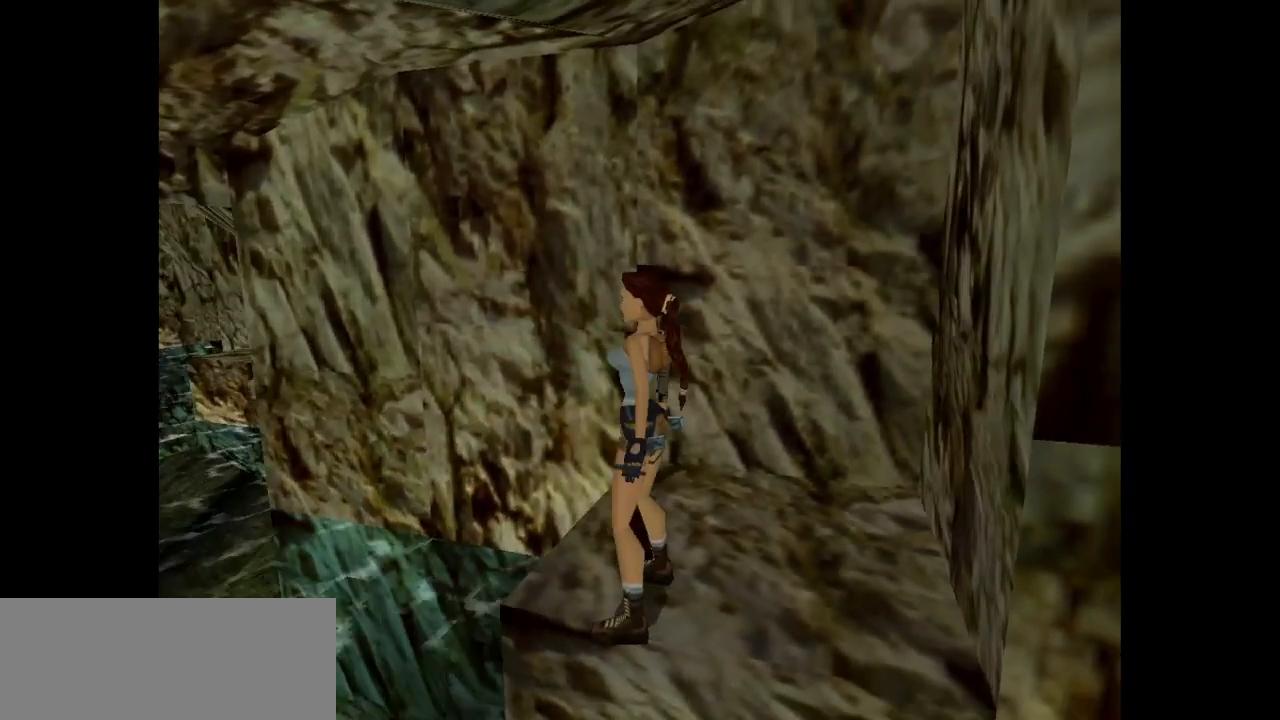
{"keys": ["left", "up", "walk"], "events": [[50, "left", "down"]]}
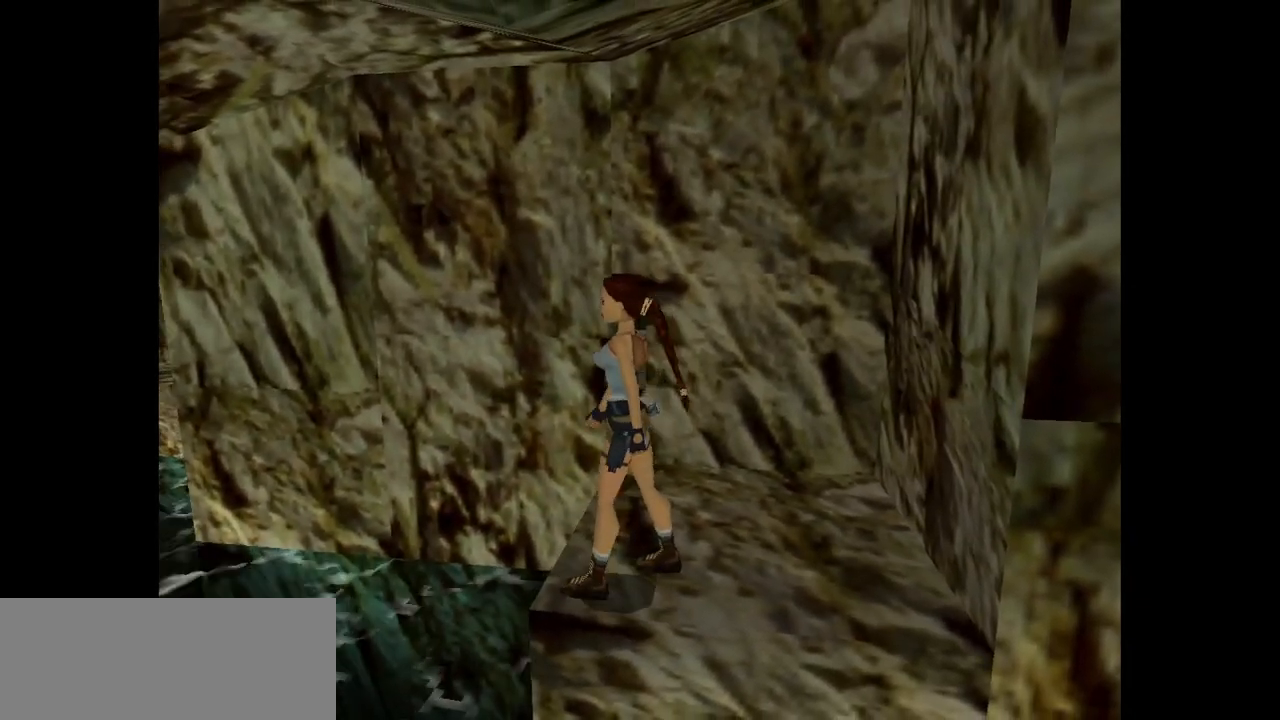
{"keys": ["walk"], "events": [[300, "left", "up"], [433, "up", "up"]]}
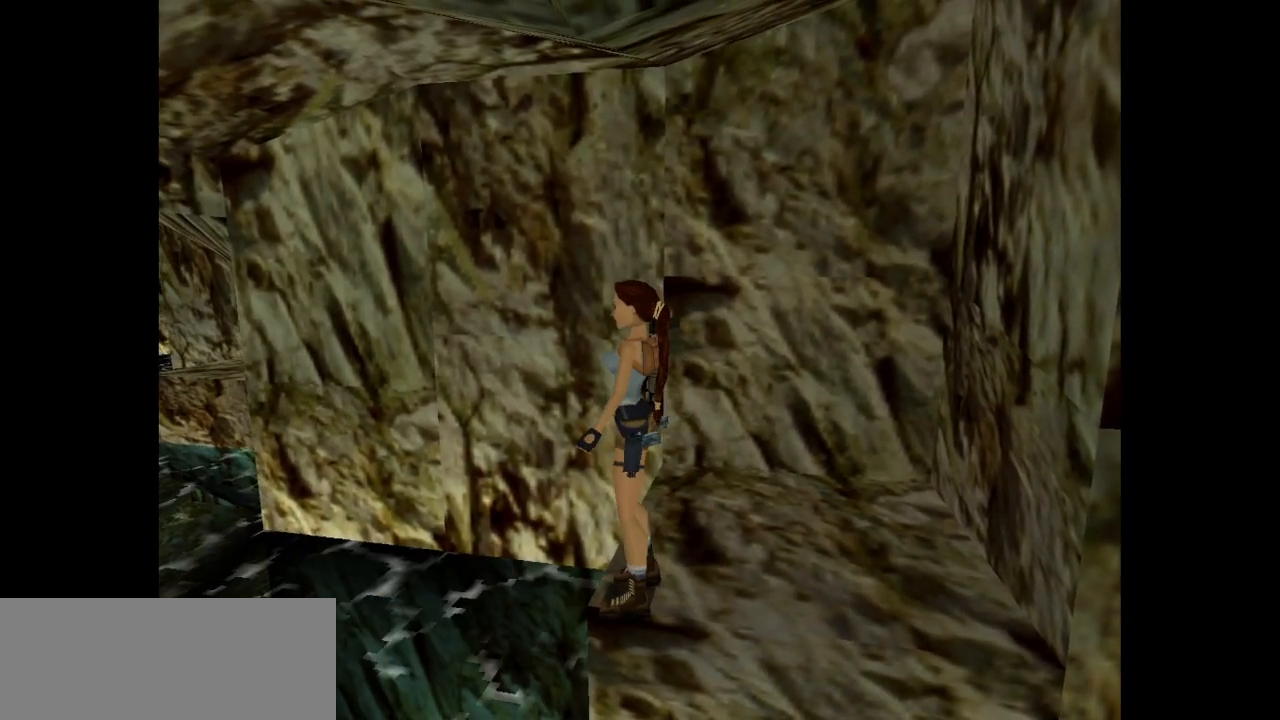
{"keys": ["left"], "events": [[250, "walk", "up"], [350, "left", "down"]]}
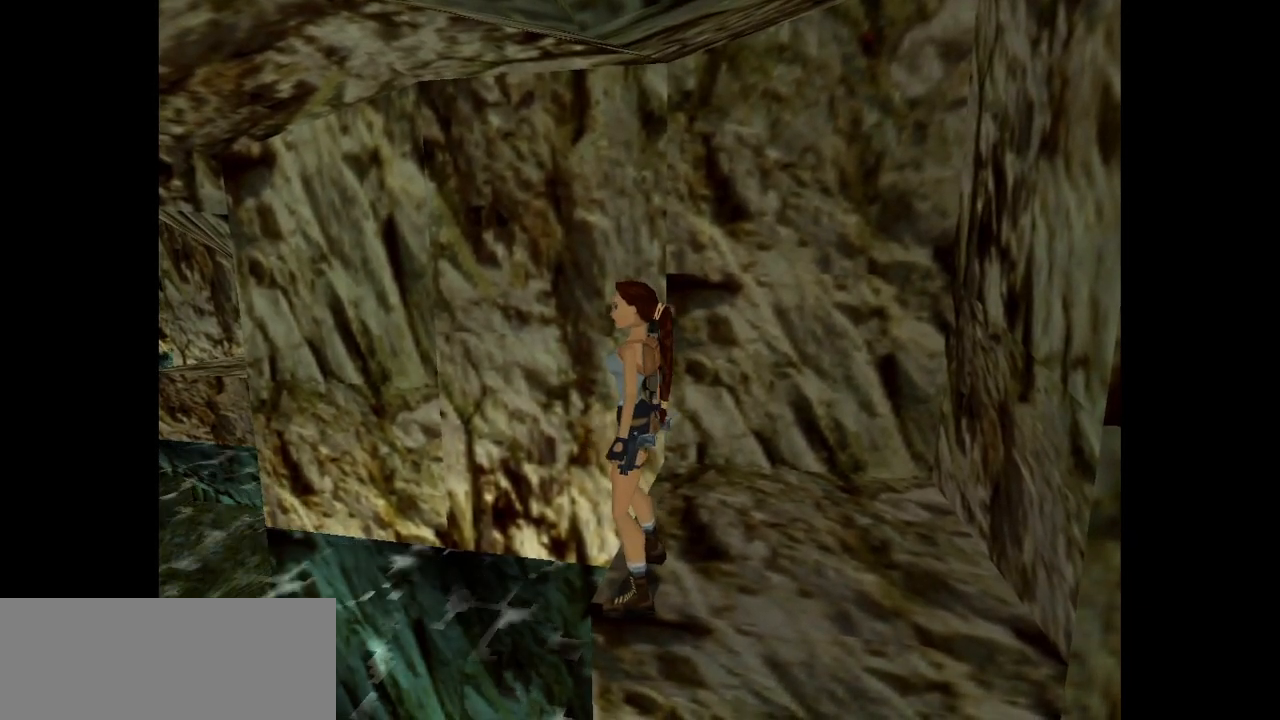
{"keys": ["look"], "events": [[450, "left", "up"], [483, "look", "down"]]}
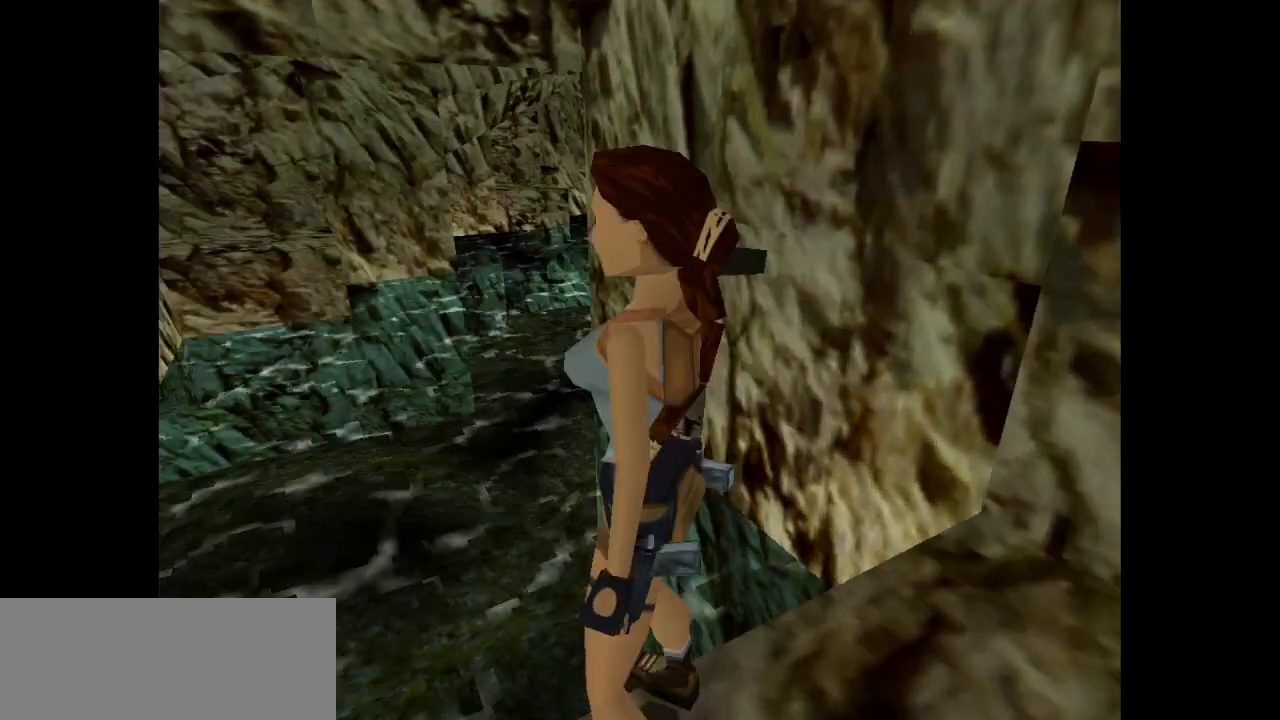
{"keys": ["look"], "events": []}
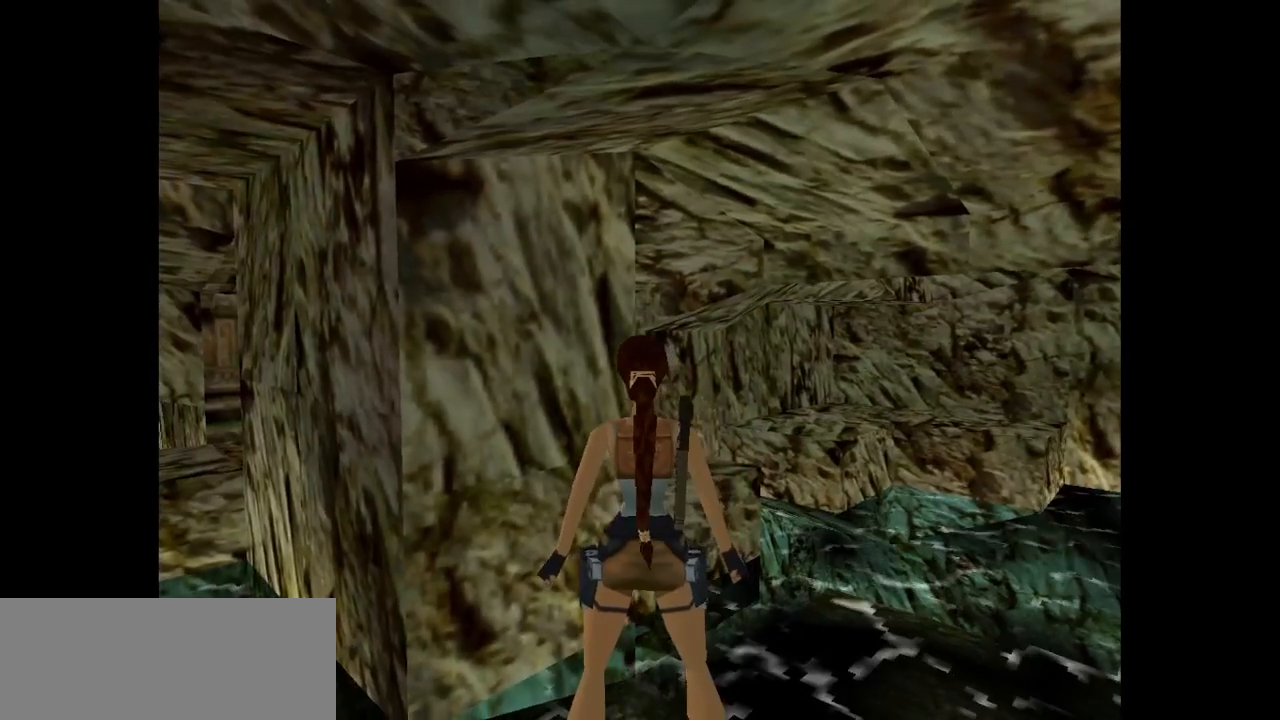
{"keys": [], "events": [[133, "look", "up"], [300, "right", "down"], [483, "right", "up"]]}
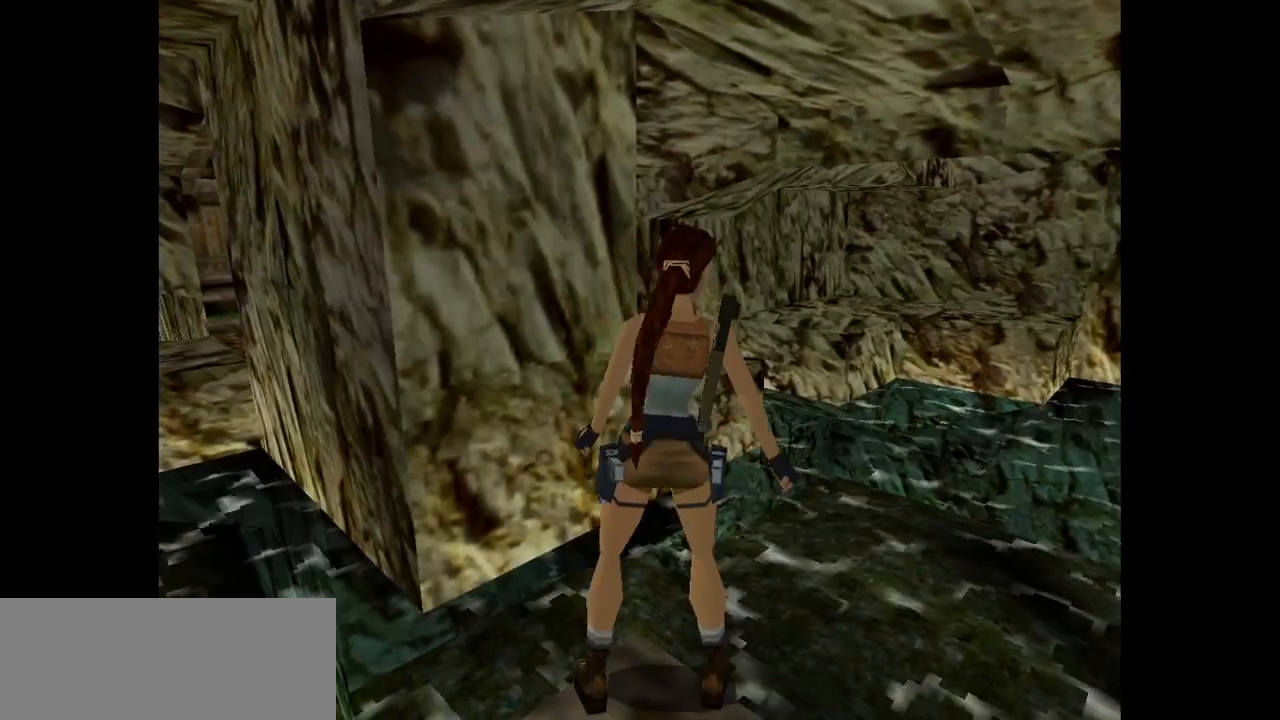
{"keys": ["look"], "events": [[50, "look", "down"]]}
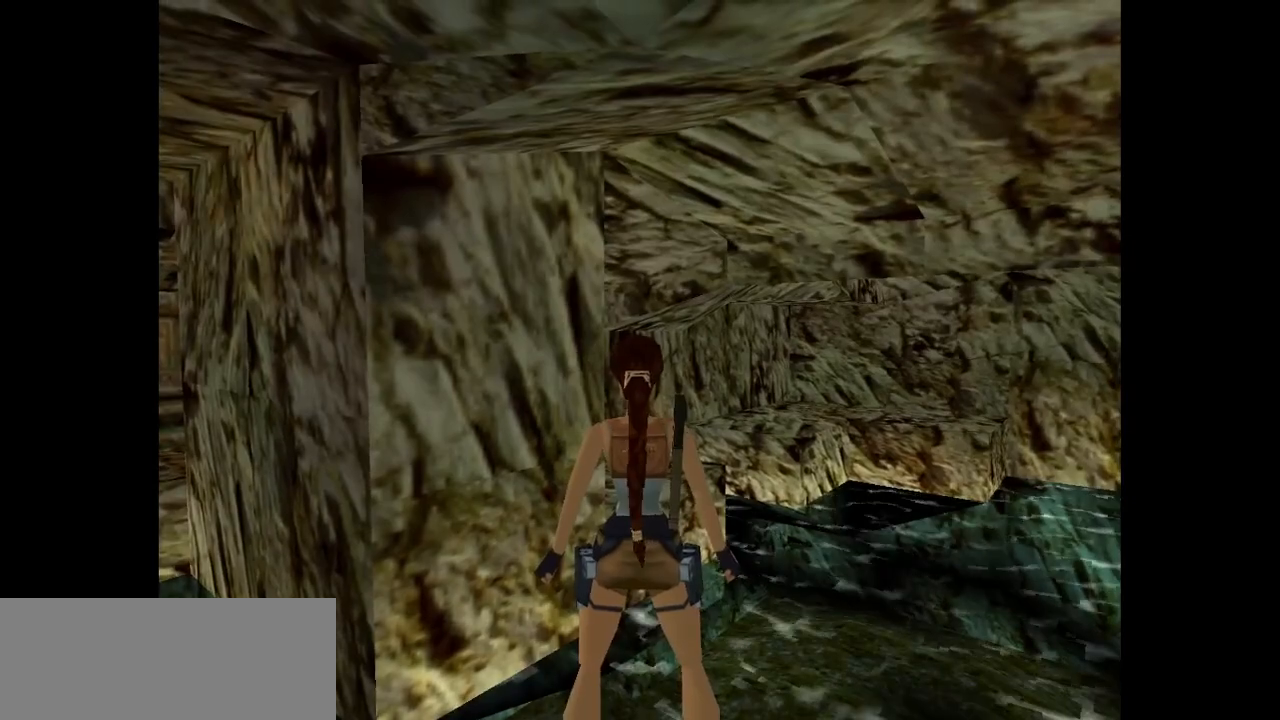
{"keys": ["down"], "events": [[183, "look", "up"], [267, "down", "down"]]}
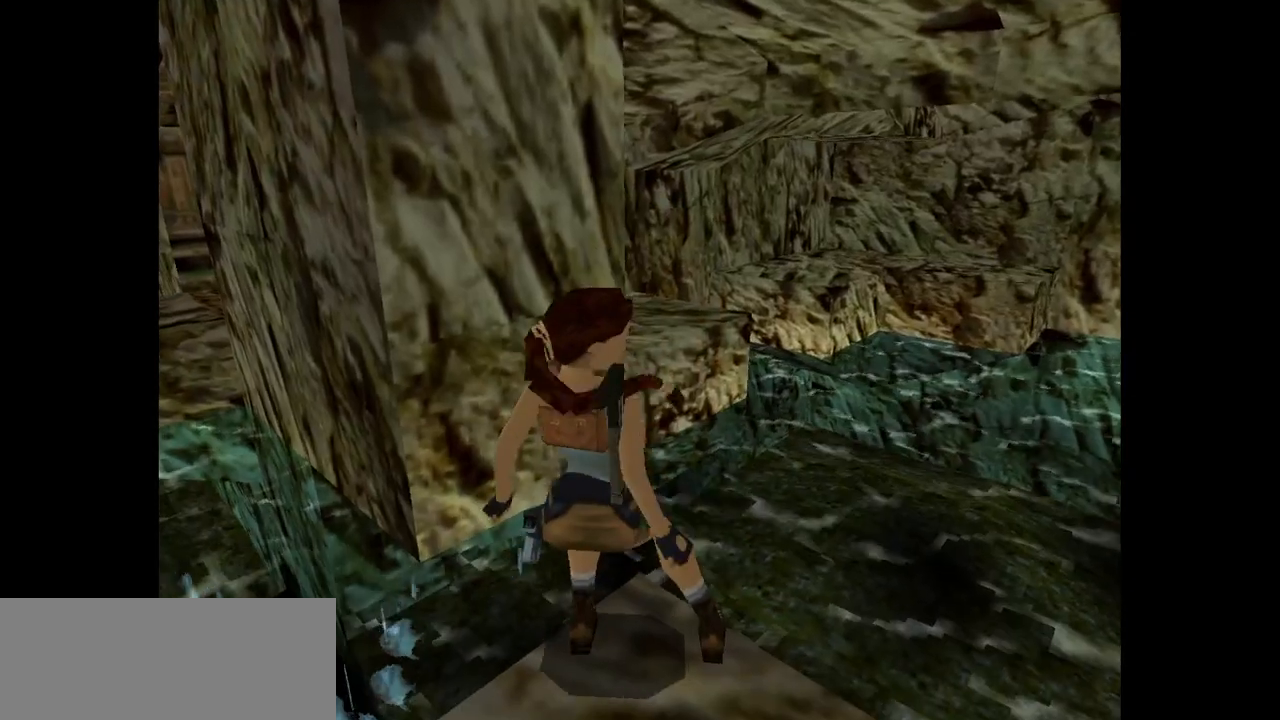
{"keys": [], "events": [[67, "down", "up"]]}
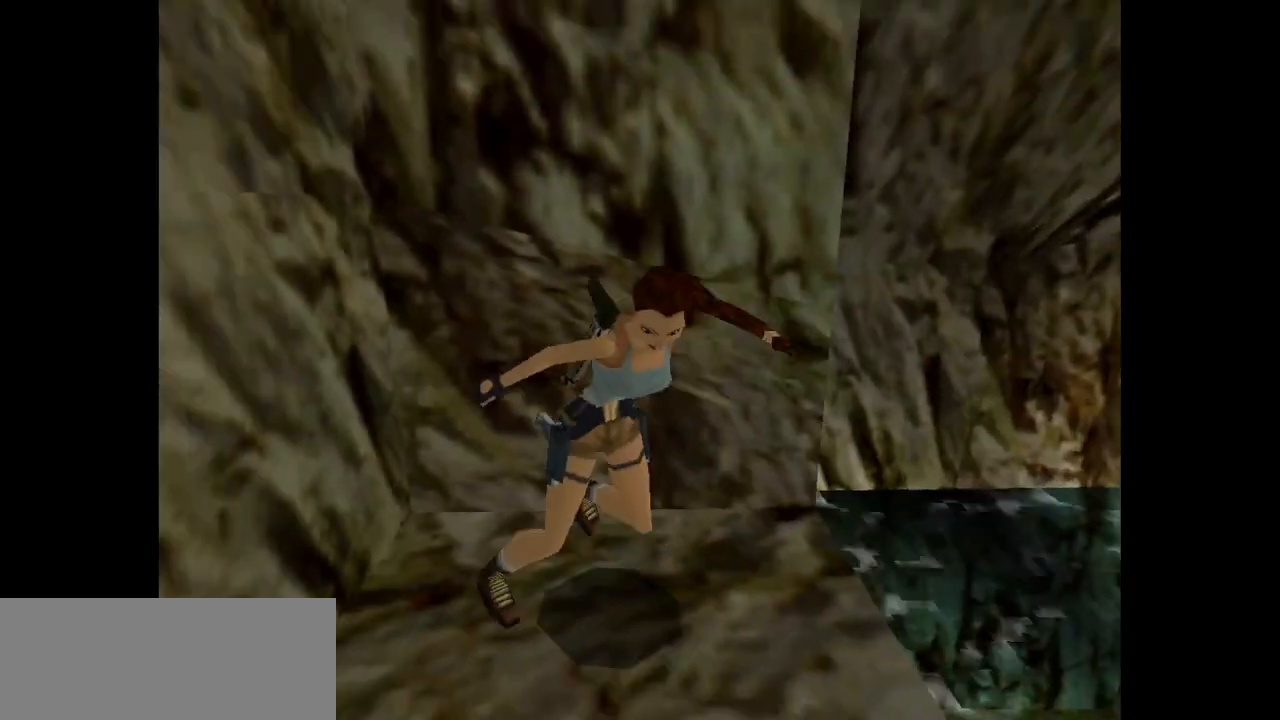
{"keys": ["up"], "events": [[33, "up", "down"]]}
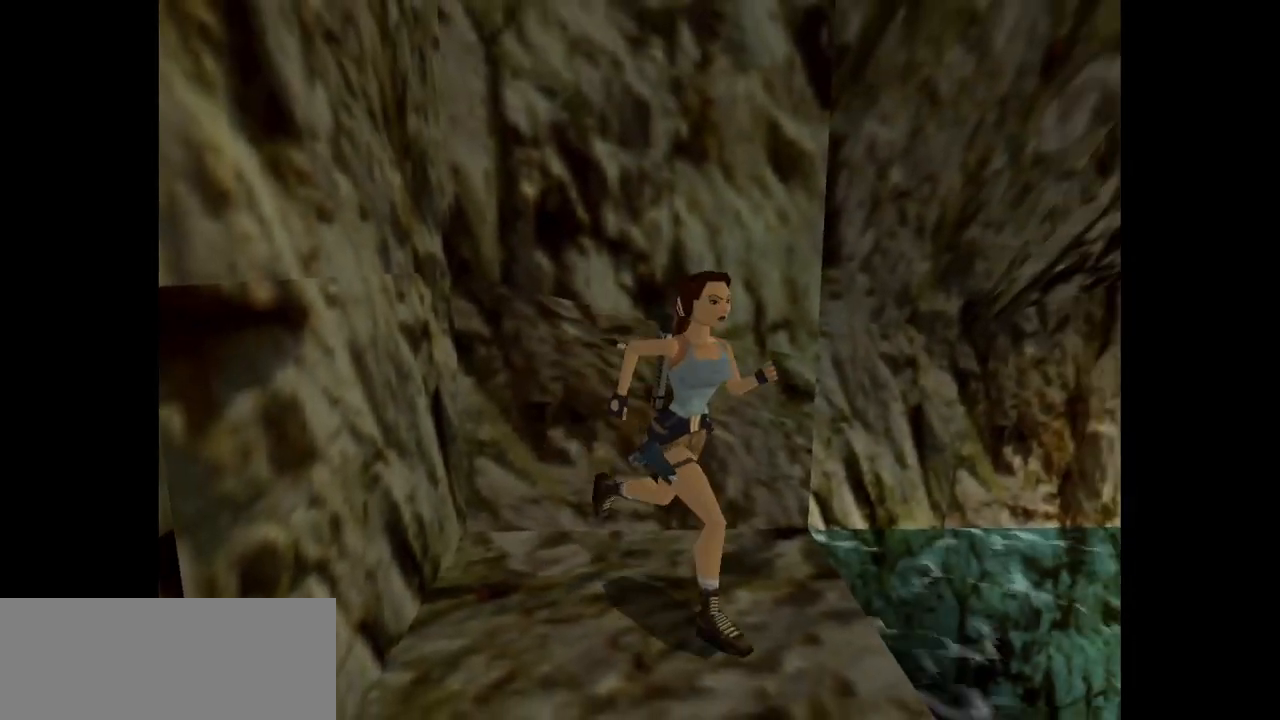
{"keys": ["jump", "up"], "events": [[83, "jump", "down"]]}
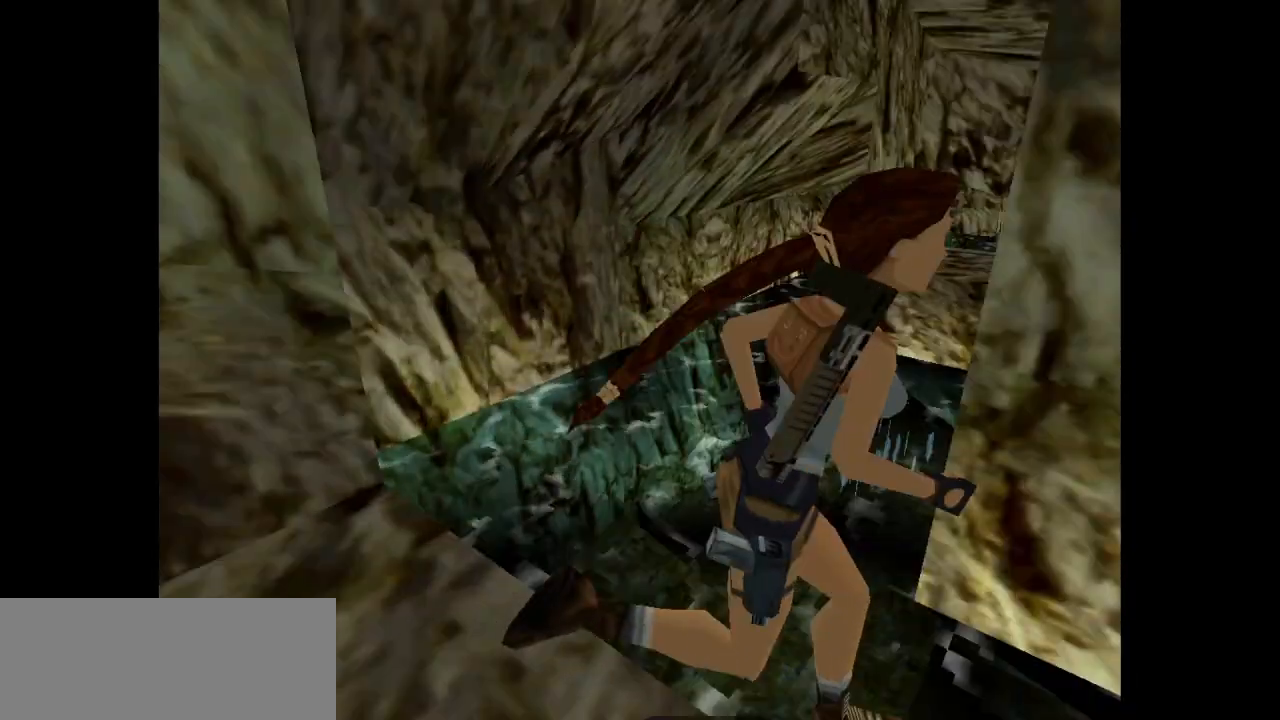
{"keys": ["left", "up"], "events": [[433, "jump", "up"], [500, "left", "down"]]}
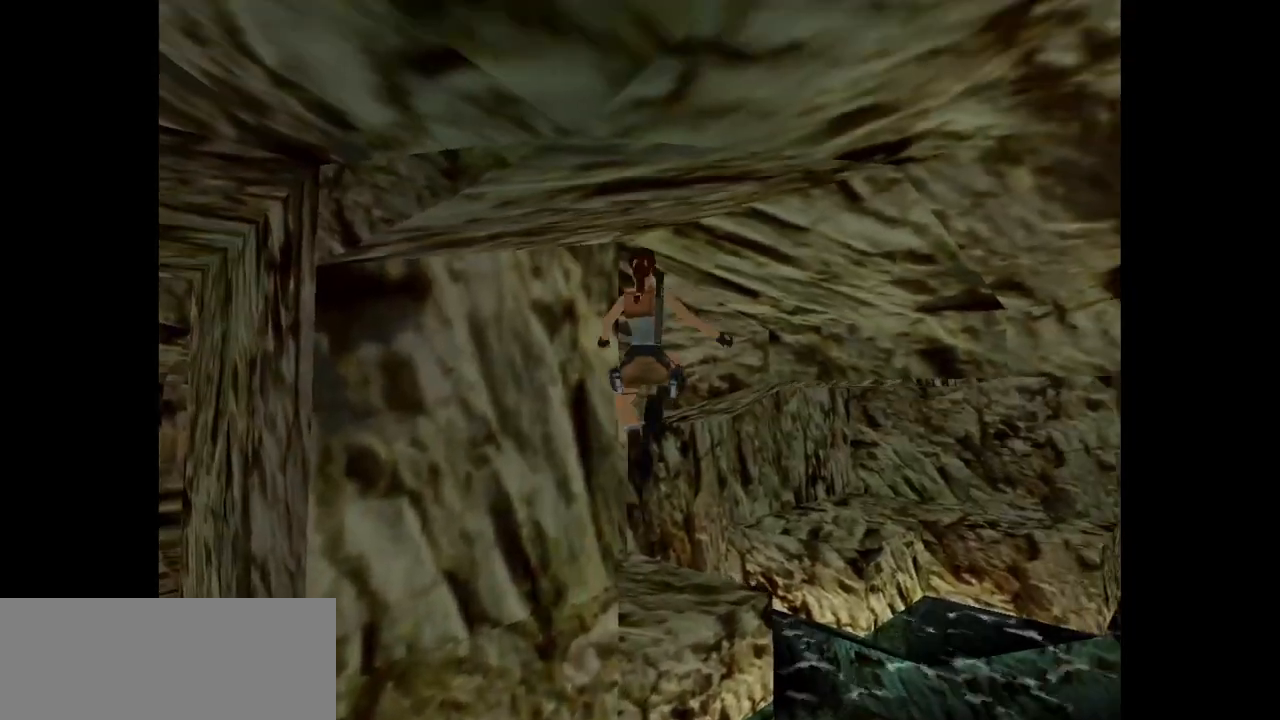
{"keys": ["left"], "events": [[67, "up", "up"]]}
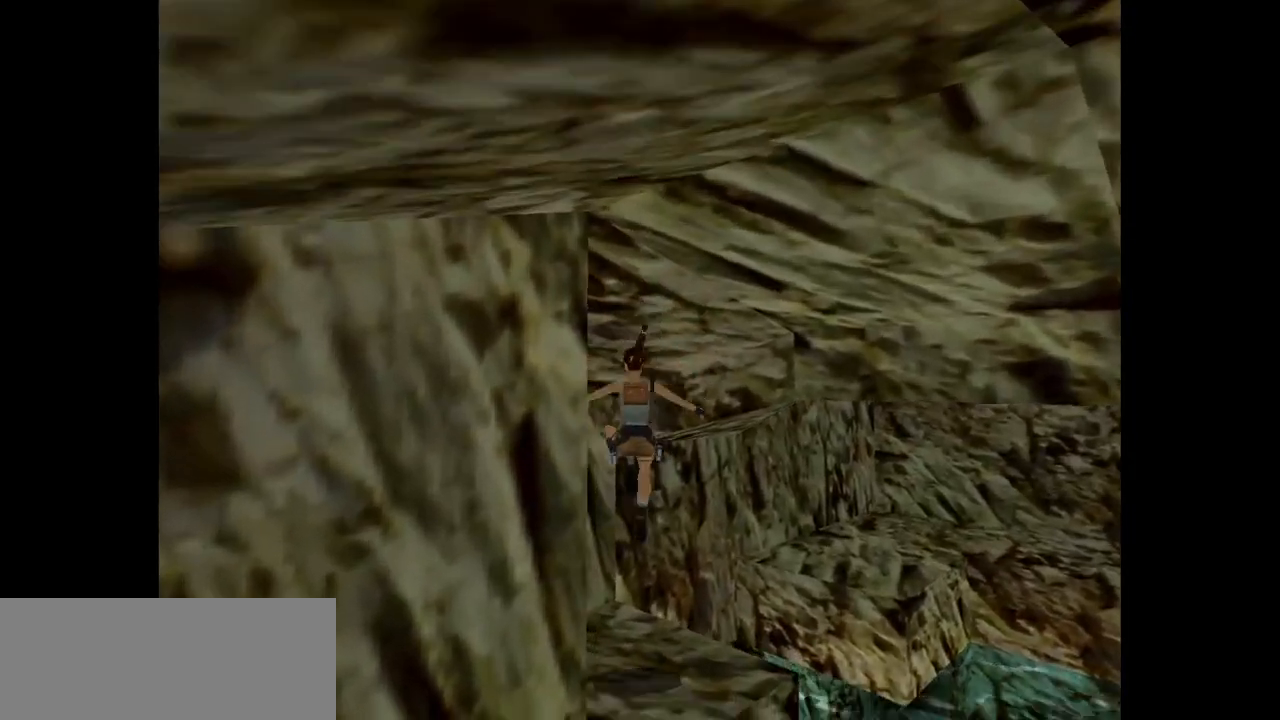
{"keys": [], "events": [[117, "left", "up"], [317, "right", "down"], [483, "right", "up"]]}
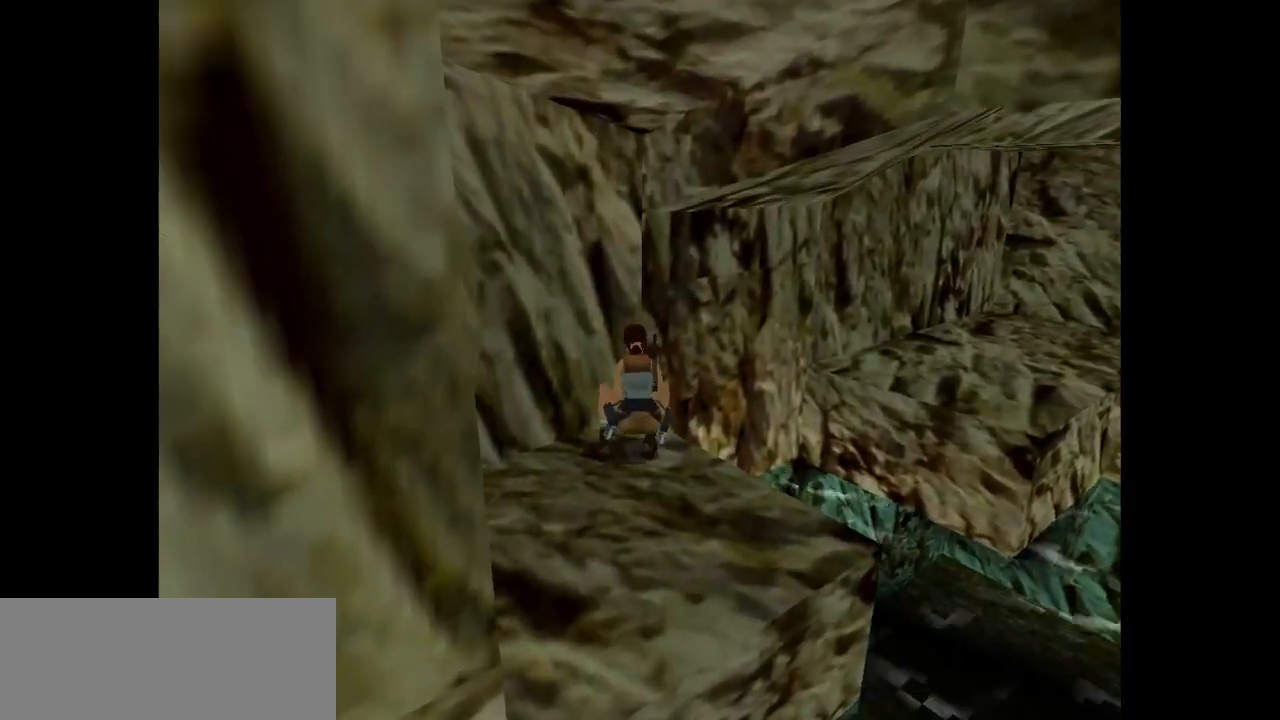
{"keys": ["right"], "events": [[467, "right", "down"]]}
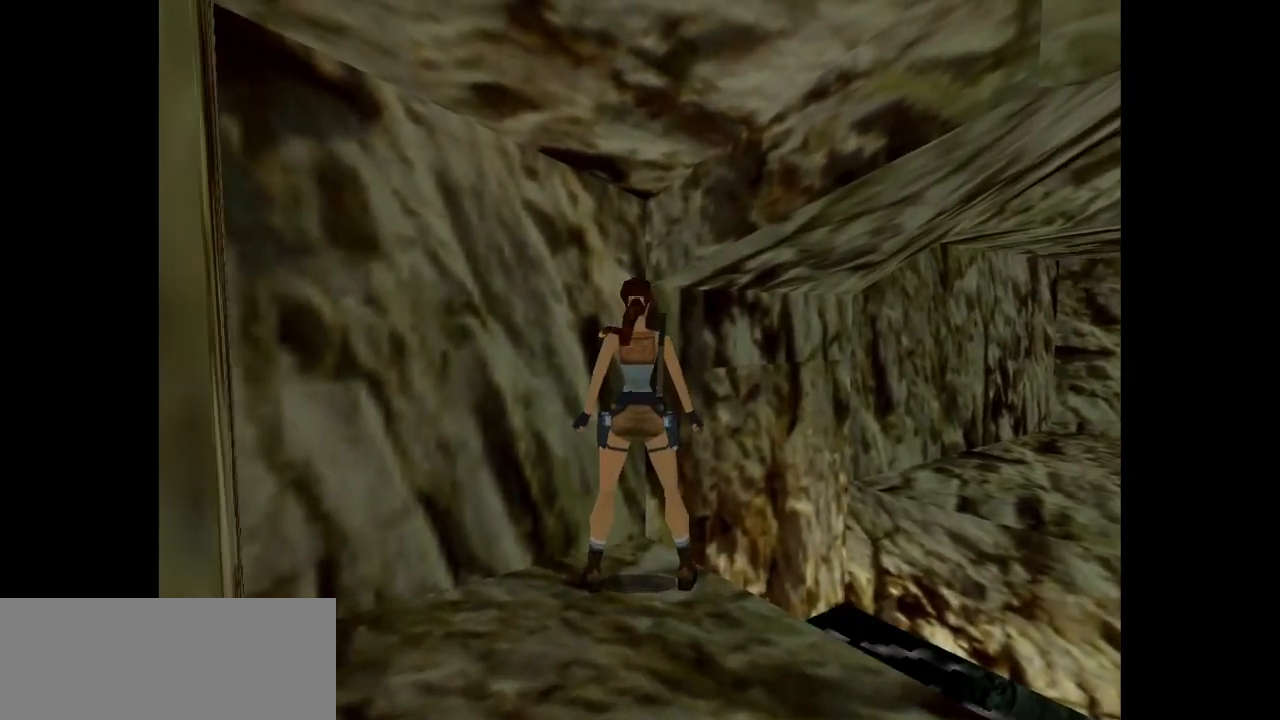
{"keys": ["right"], "events": [[200, "right", "up"], [300, "down", "down"], [400, "right", "down"], [467, "down", "up"]]}
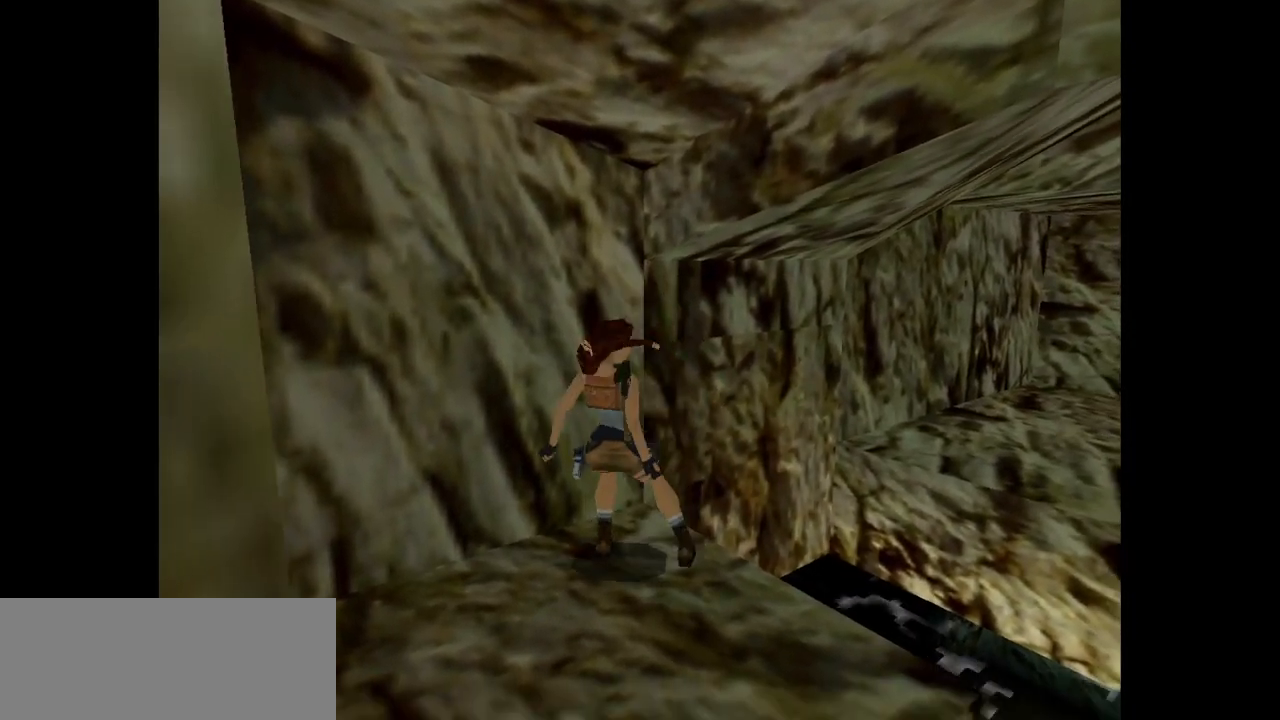
{"keys": ["right"], "events": []}
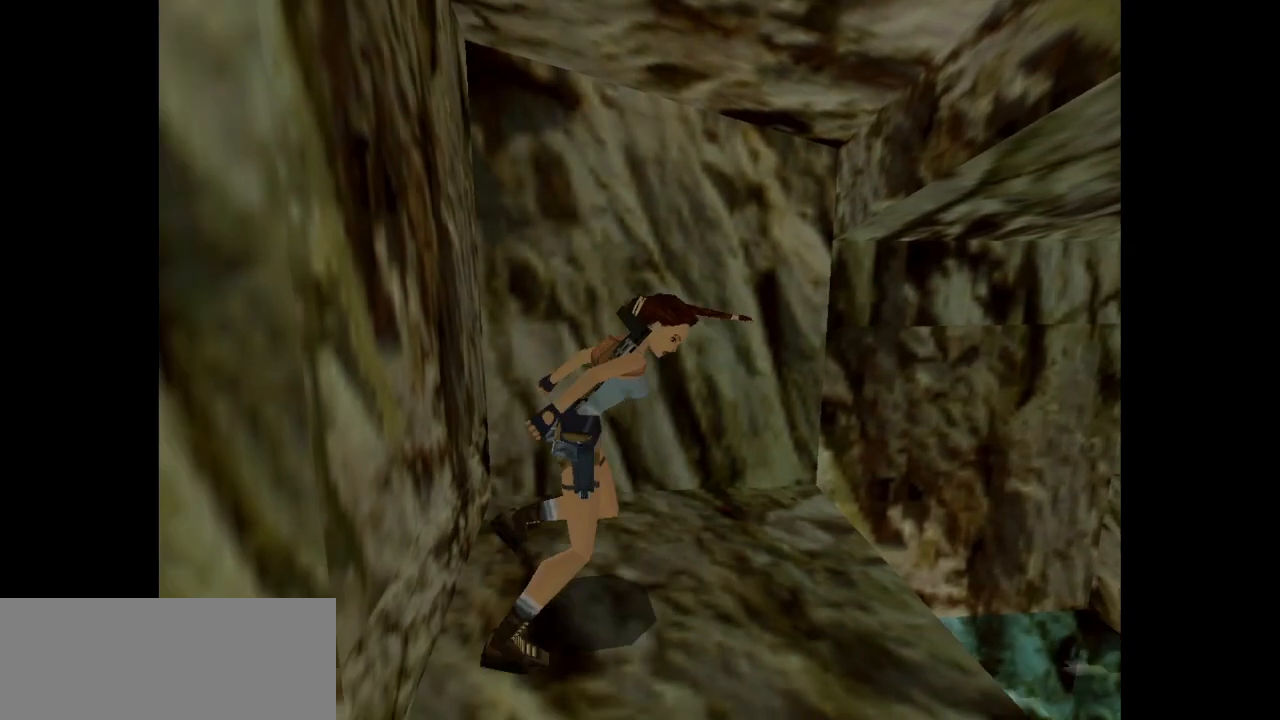
{"keys": ["up"], "events": [[83, "right", "up"], [250, "up", "down"], [383, "right", "down"], [483, "right", "up"]]}
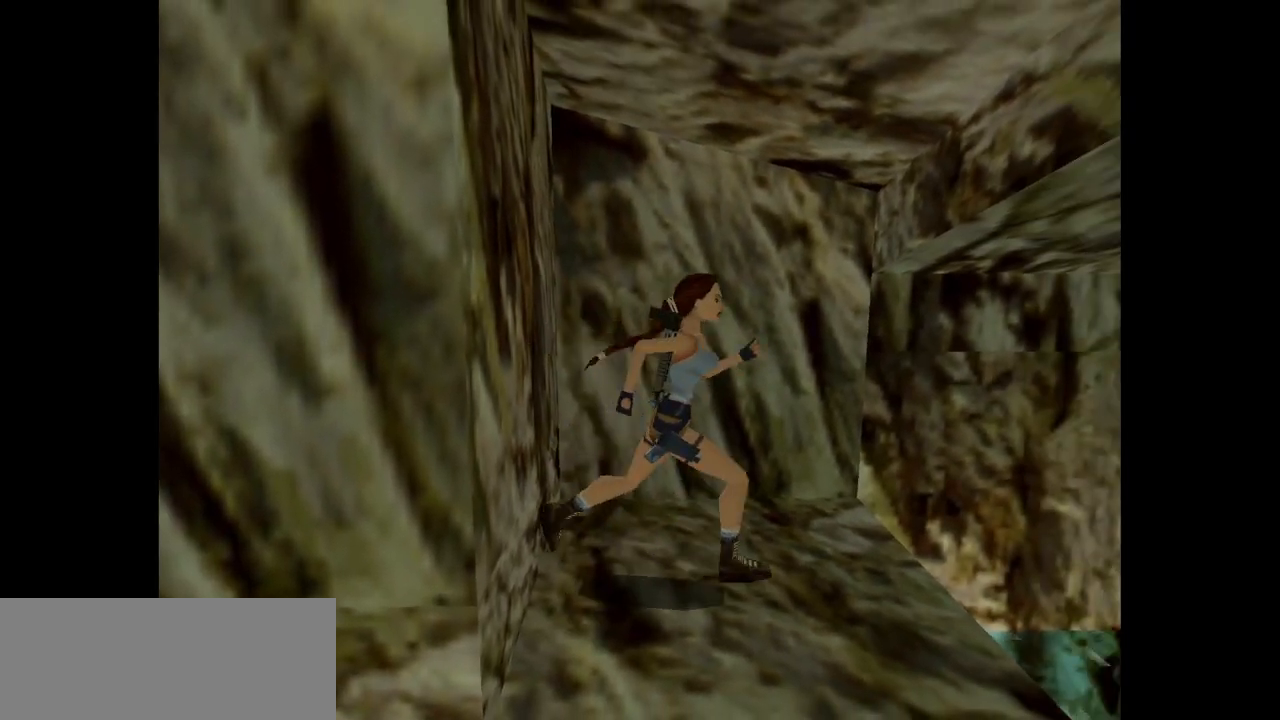
{"keys": ["jump", "left", "up"], "events": [[133, "left", "down"], [167, "jump", "down"], [333, "left", "up"], [367, "left", "down"]]}
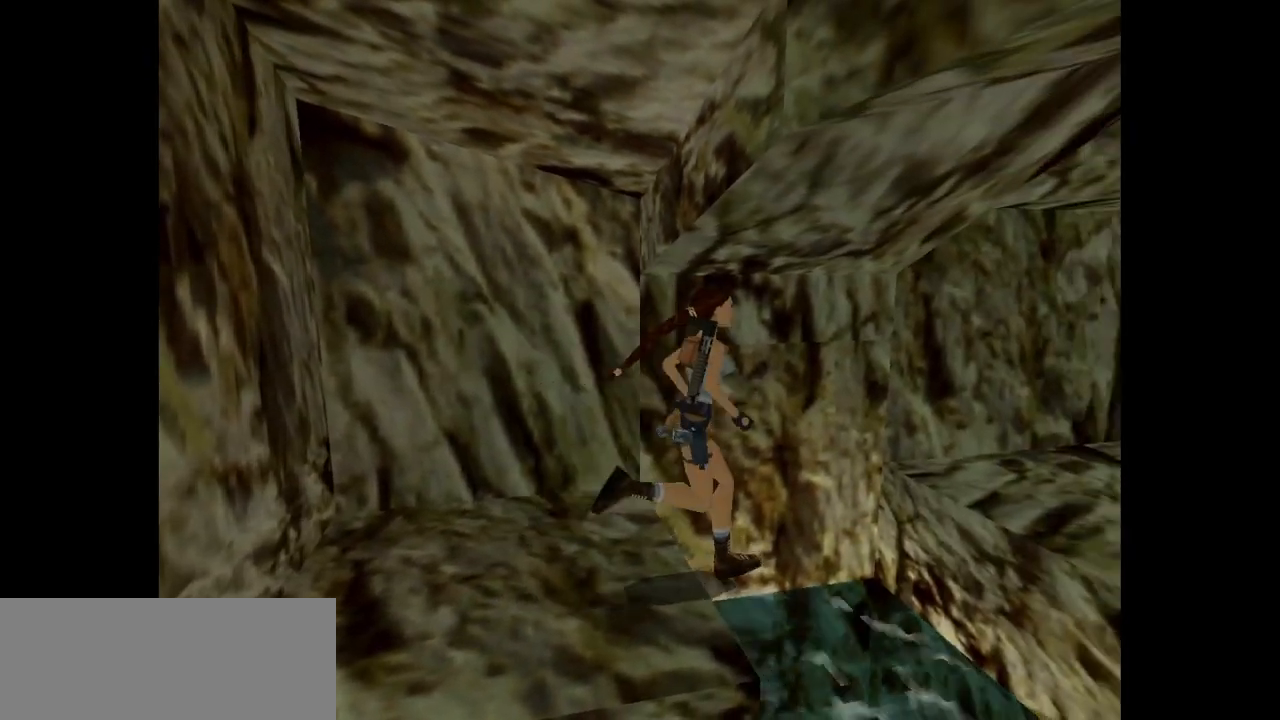
{"keys": ["jump", "right", "up"], "events": [[233, "left", "up"], [367, "right", "down"]]}
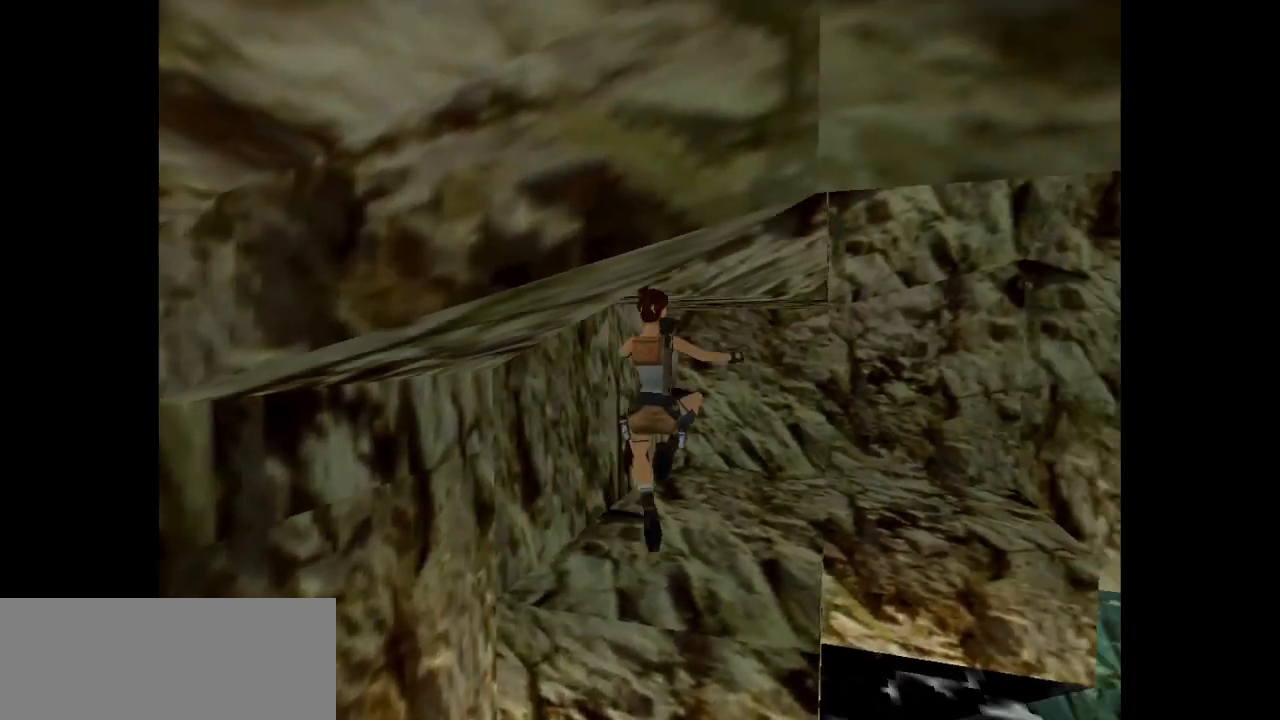
{"keys": ["right", "up"], "events": [[17, "jump", "up"]]}
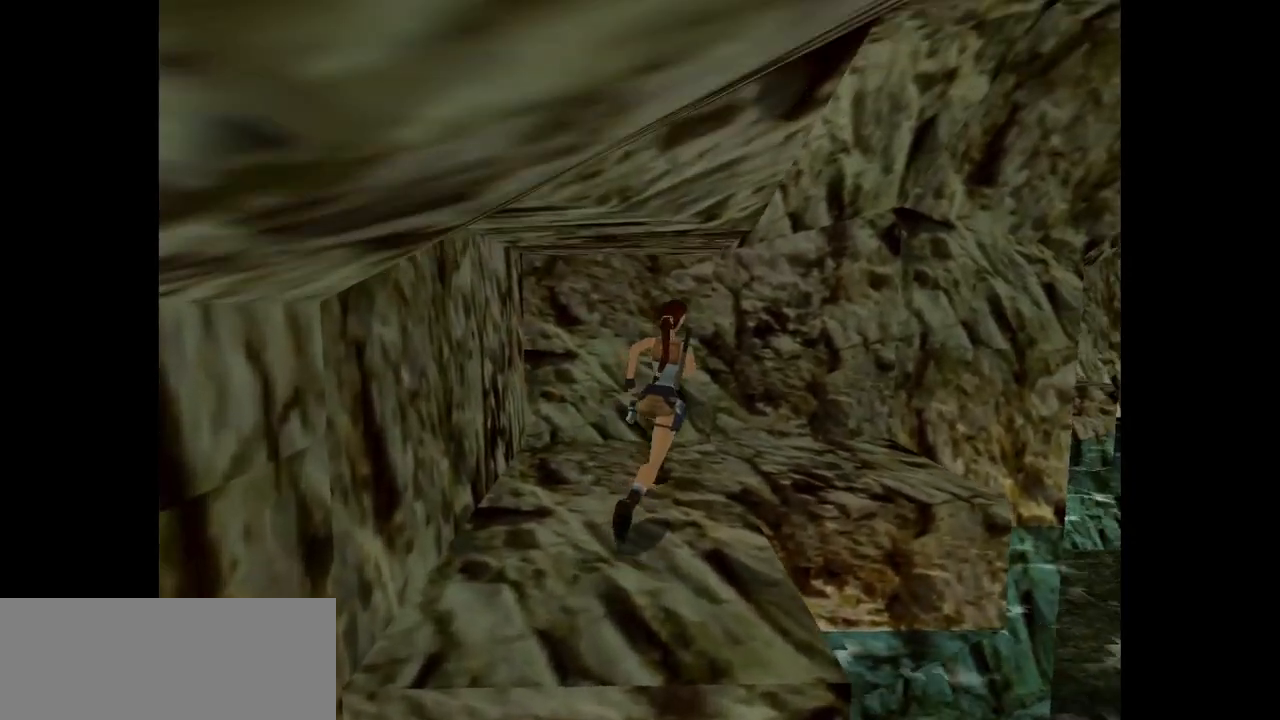
{"keys": ["right"], "events": [[83, "right", "up"], [233, "up", "up"], [267, "right", "down"]]}
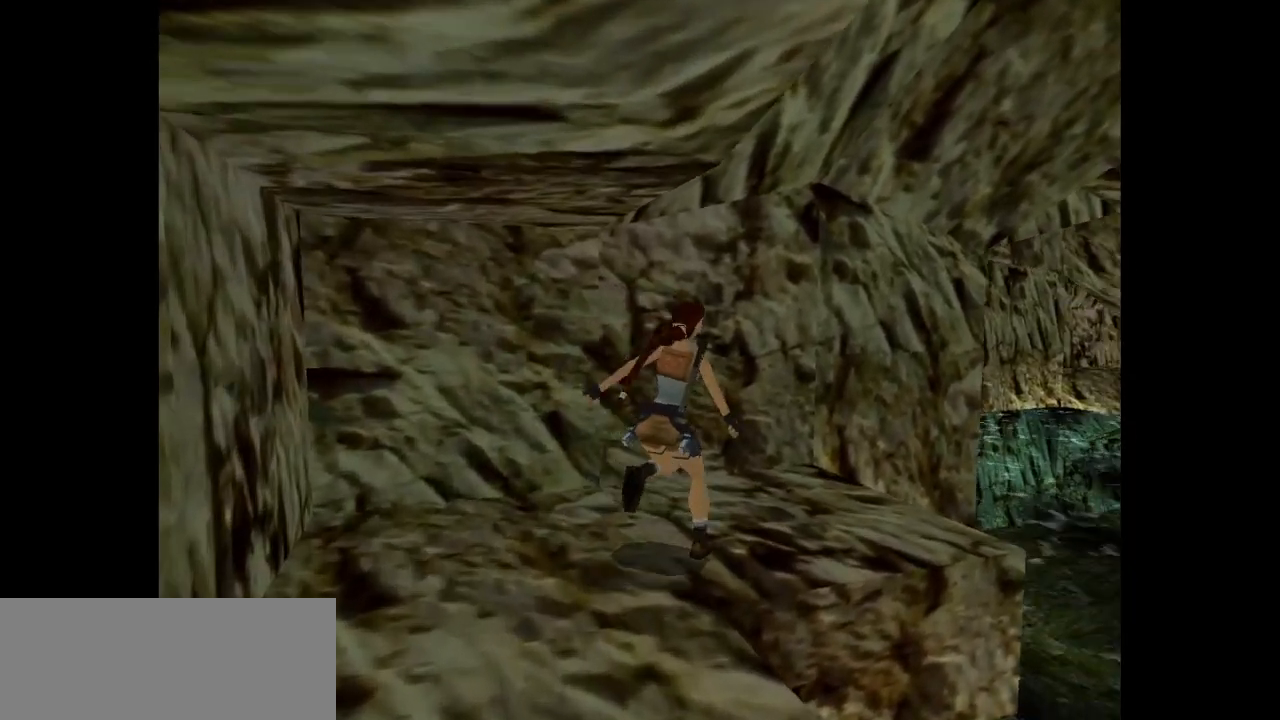
{"keys": ["look"], "events": [[433, "right", "up"], [467, "look", "down"]]}
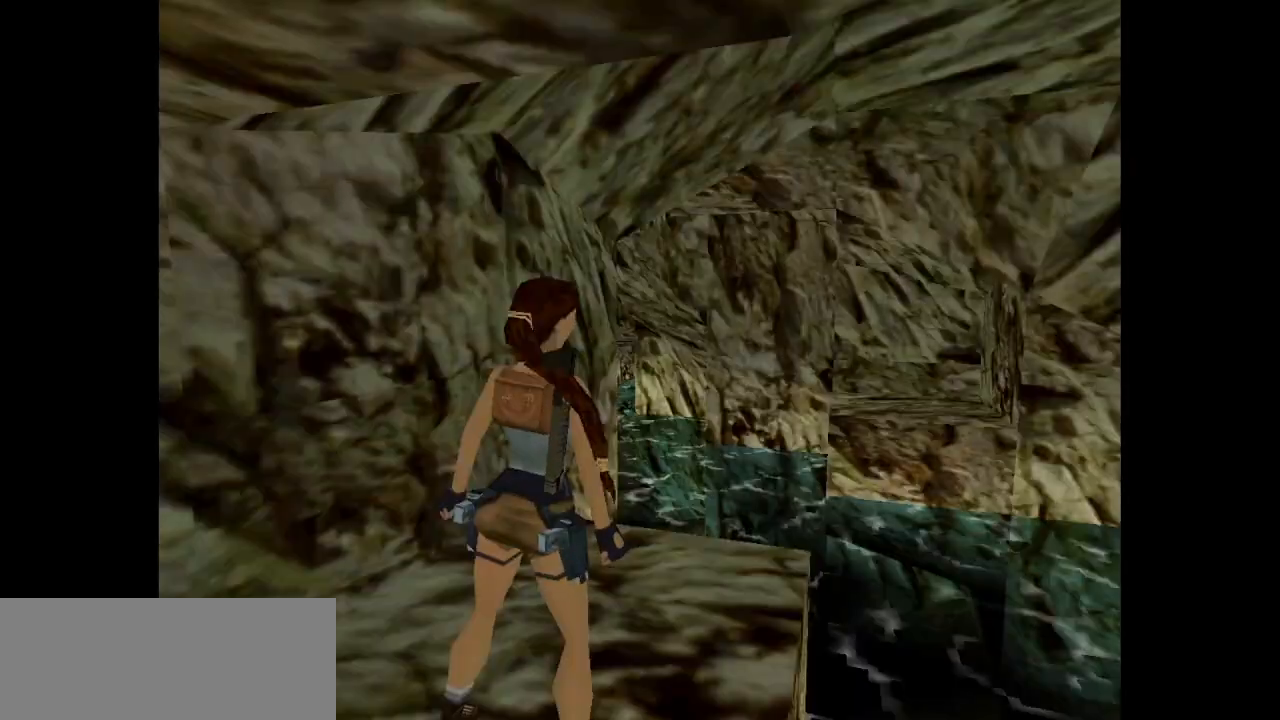
{"keys": ["right", "up"], "events": [[417, "look", "up"], [483, "right", "down"], [483, "up", "down"]]}
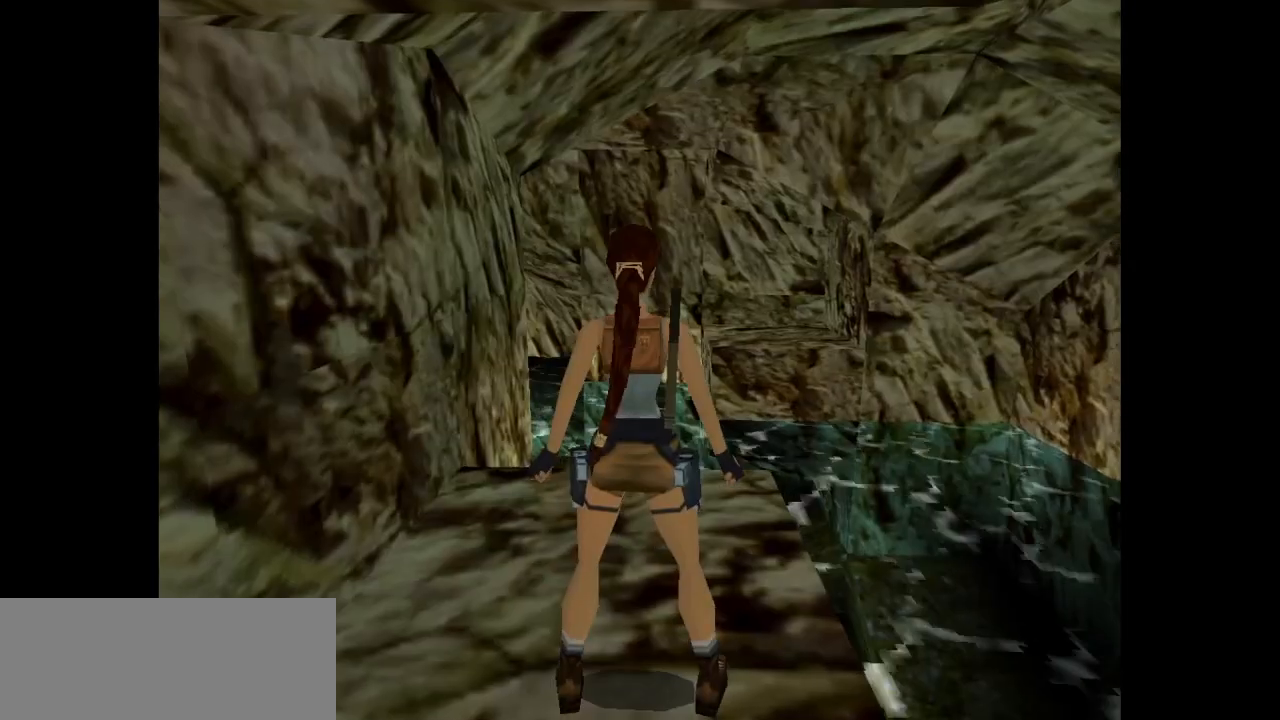
{"keys": ["up"], "events": [[317, "right", "up"]]}
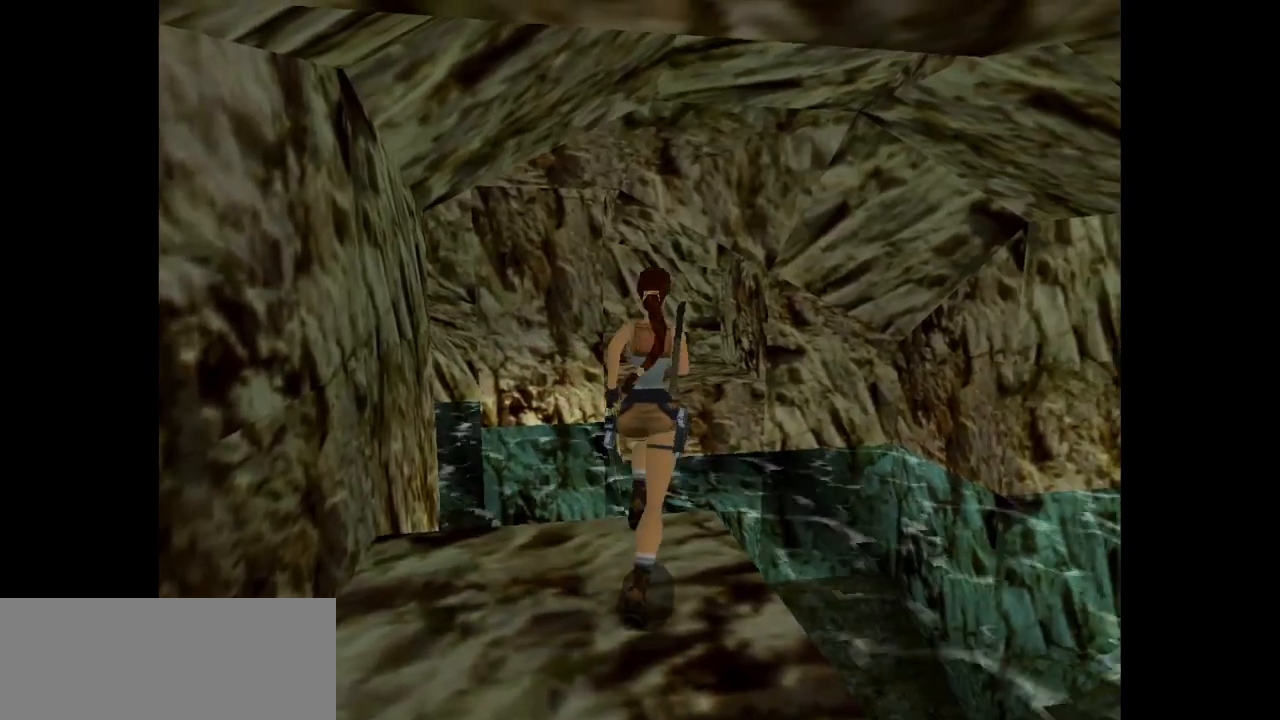
{"keys": ["jump", "up"], "events": [[17, "jump", "down"]]}